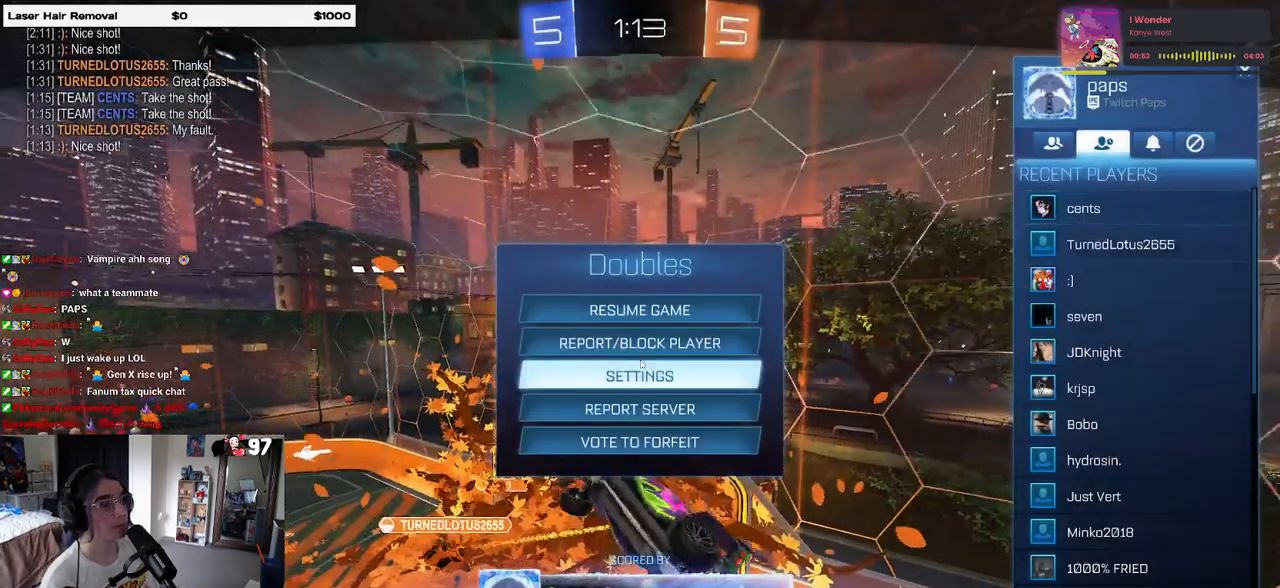
Gameplay with a controller (PlayStation layout); each line is a JSON object with the inputs held at the frame after it. "events" lists button and stick changes between this image and that frame as [ms after this image, input, new state], when the widget could be followed in between.
{"buttons": [], "left_stick": "center", "right_stick": "center", "events": [[200, "CIRCLE", "down"], [283, "CIRCLE", "up"]]}
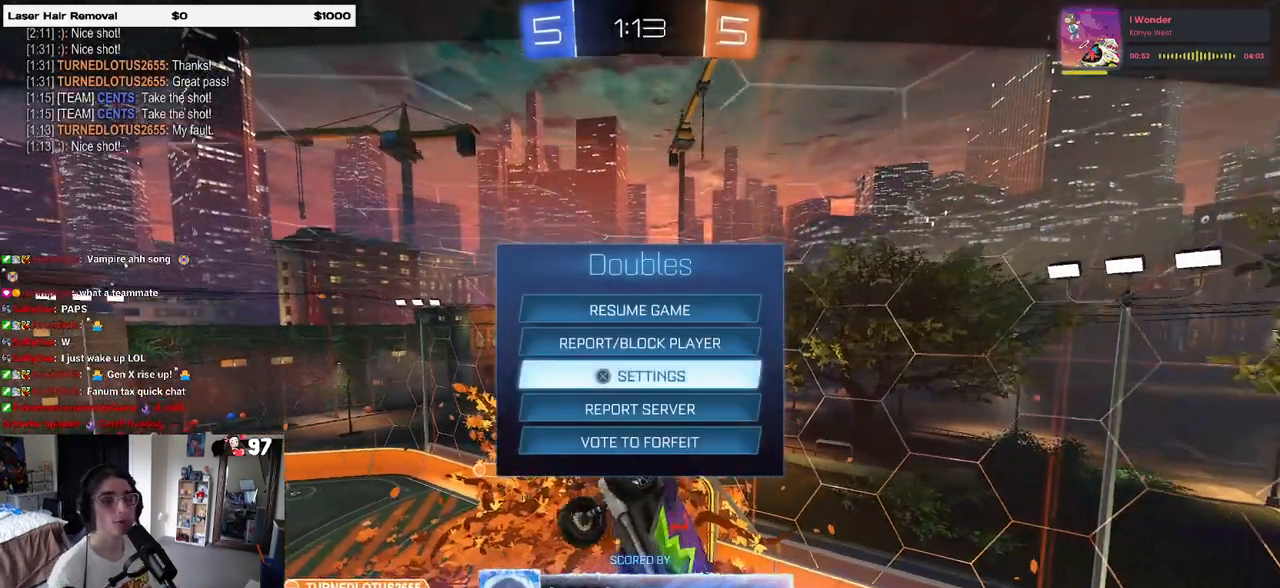
{"buttons": [], "left_stick": "center", "right_stick": "center", "events": [[200, "CIRCLE", "down"], [300, "CIRCLE", "up"]]}
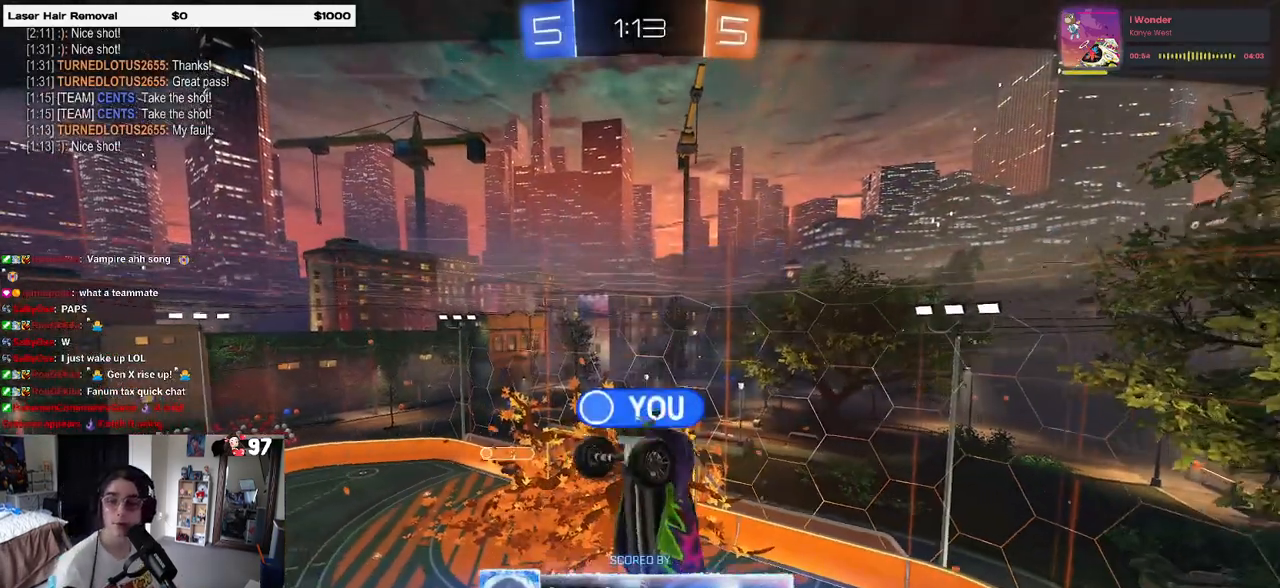
{"buttons": [], "left_stick": "center", "right_stick": "center", "events": [[300, "CROSS", "down"], [433, "CROSS", "up"]]}
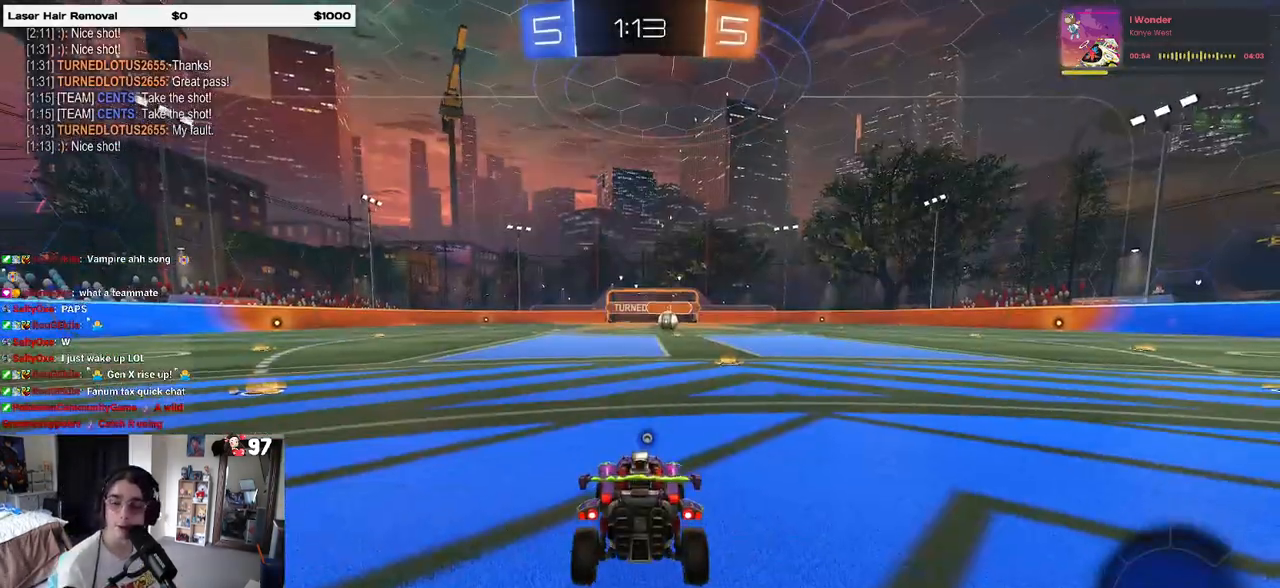
{"buttons": [], "left_stick": "center", "right_stick": "center", "events": [[67, "CROSS", "down"], [133, "CROSS", "up"]]}
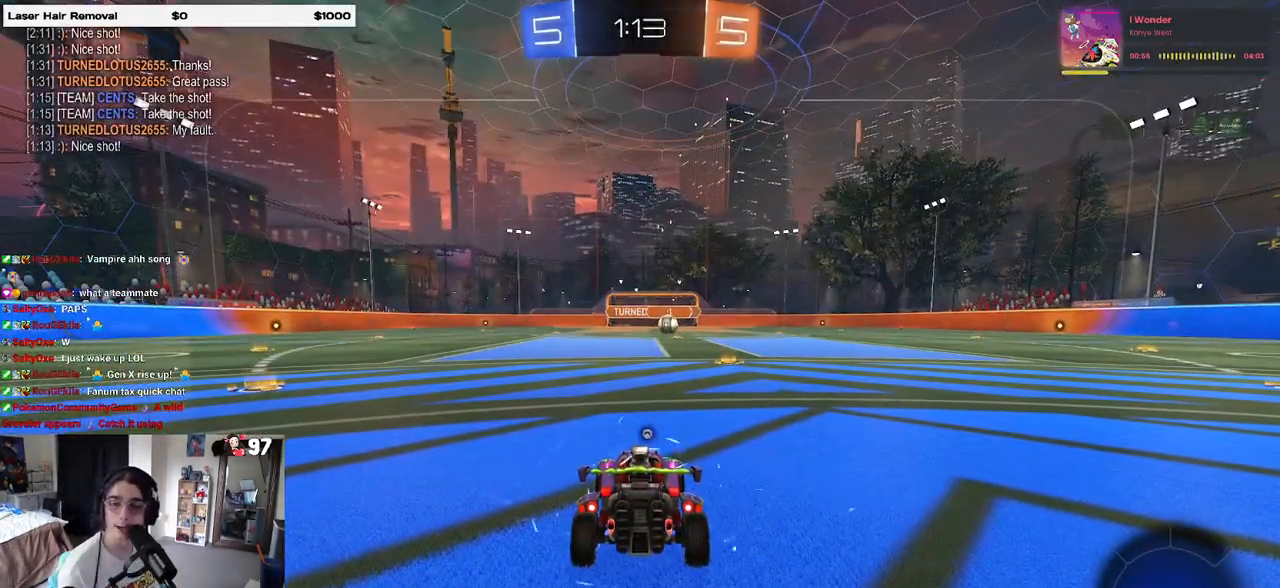
{"buttons": [], "left_stick": "center", "right_stick": "center", "events": []}
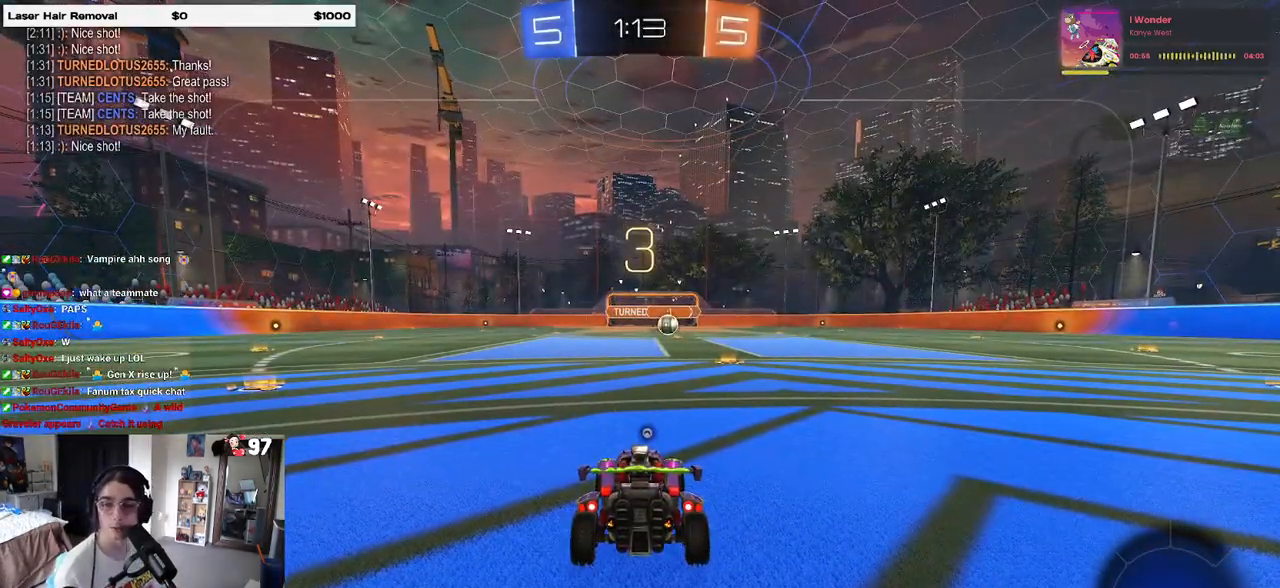
{"buttons": [], "left_stick": "center", "right_stick": "center", "events": []}
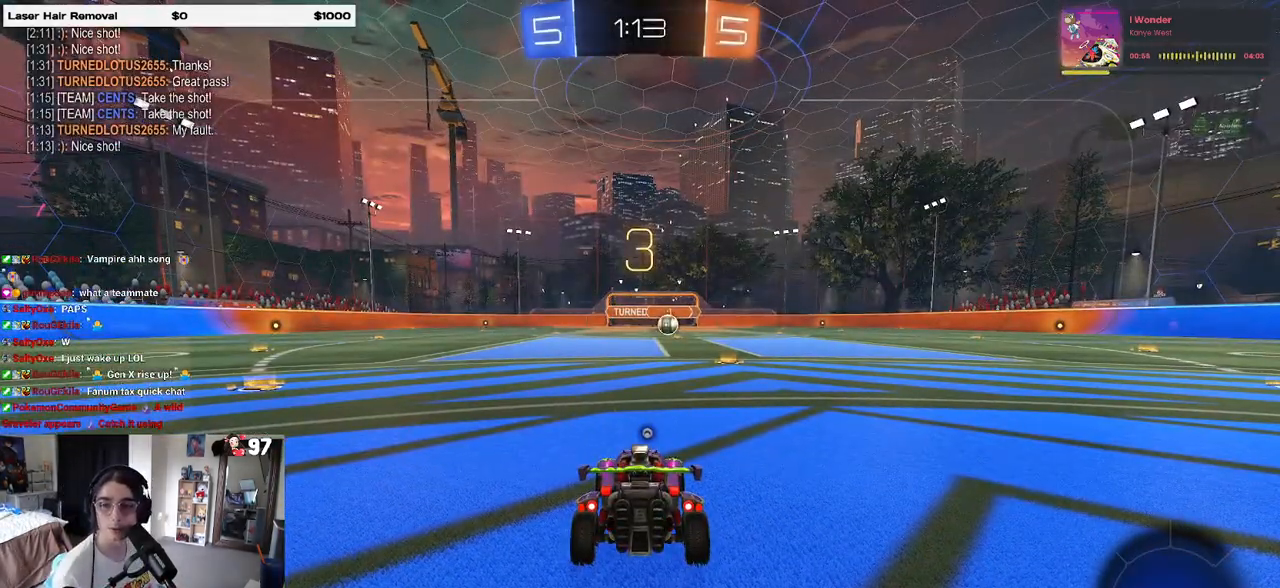
{"buttons": [], "left_stick": "center", "right_stick": "center", "events": []}
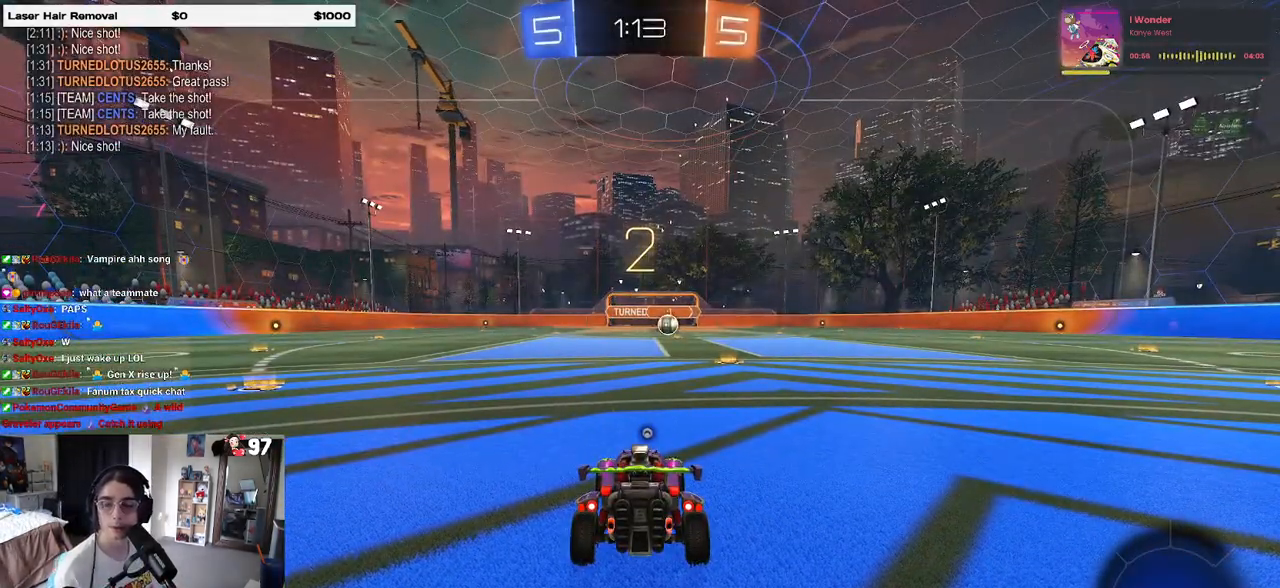
{"buttons": ["R2"], "left_stick": "center", "right_stick": "center", "events": [[67, "R2", "down"]]}
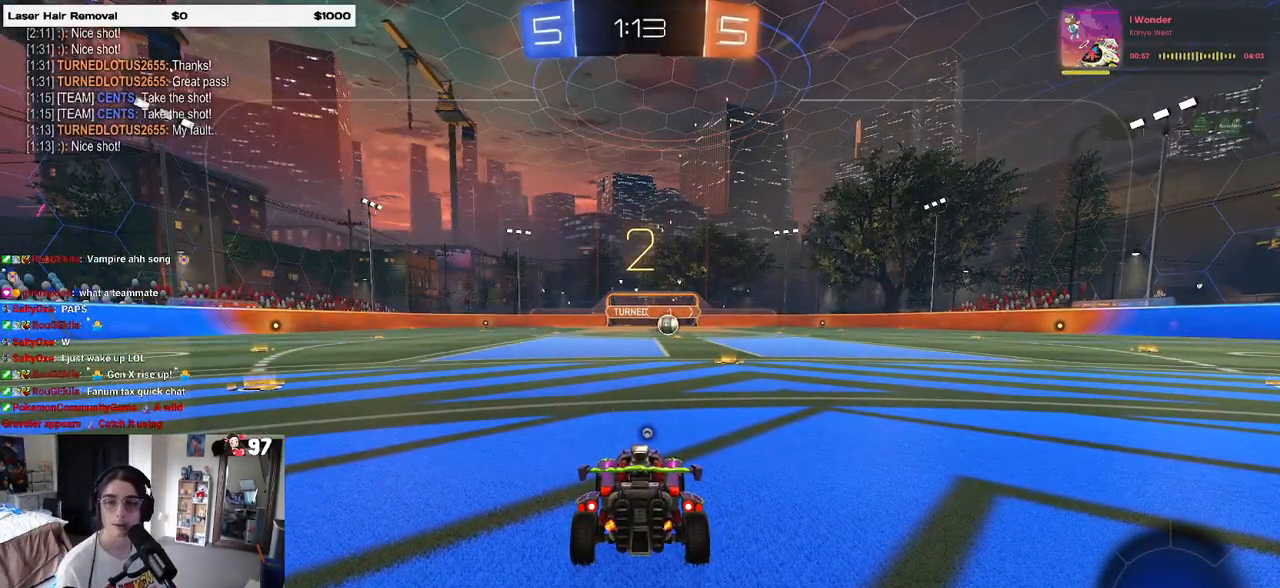
{"buttons": ["R2"], "left_stick": "center", "right_stick": "center", "events": []}
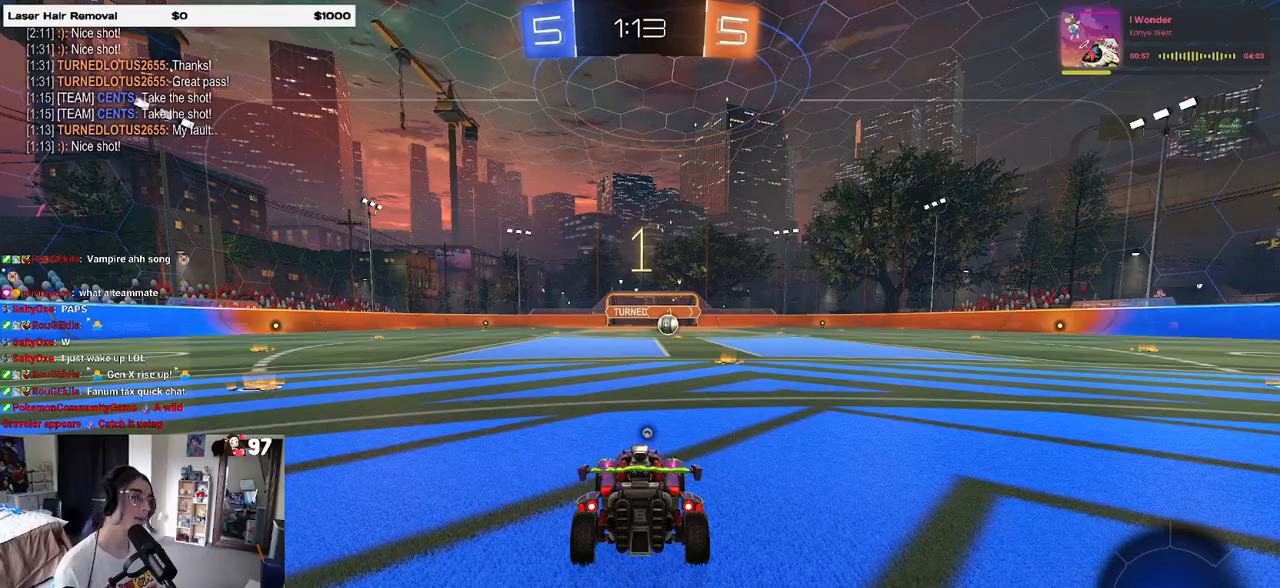
{"buttons": ["R2"], "left_stick": "center", "right_stick": "center", "events": [[400, "TRIANGLE", "down"], [500, "TRIANGLE", "up"]]}
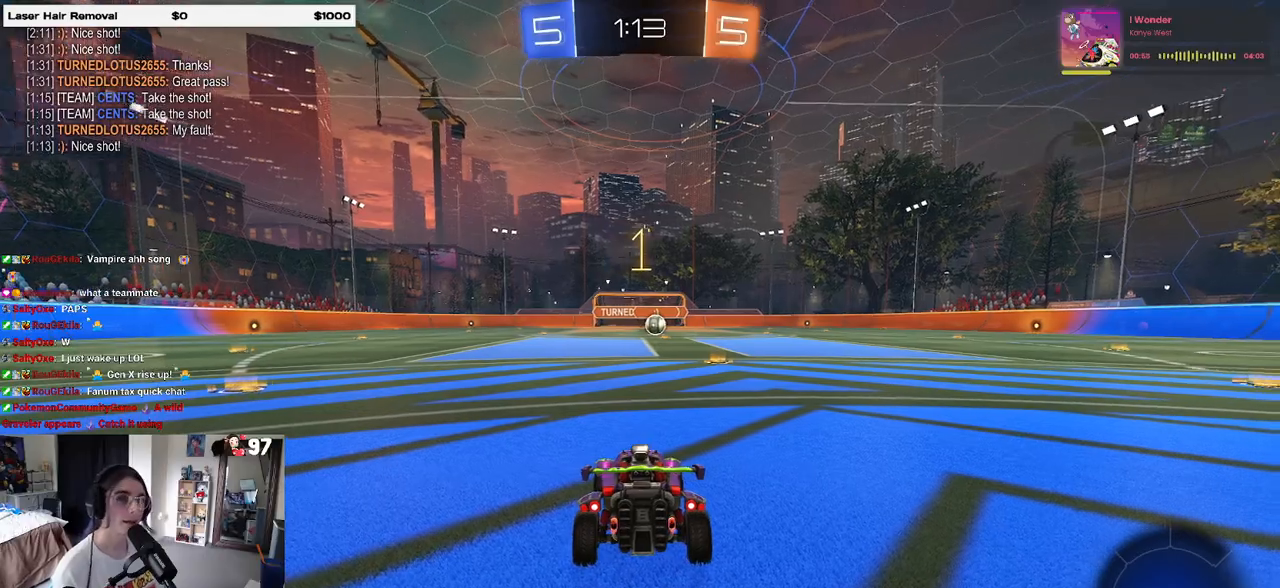
{"buttons": ["R1", "R2"], "left_stick": "center", "right_stick": "center", "events": [[117, "R1", "down"], [233, "left_stick", "right"], [450, "left_stick", "center"]]}
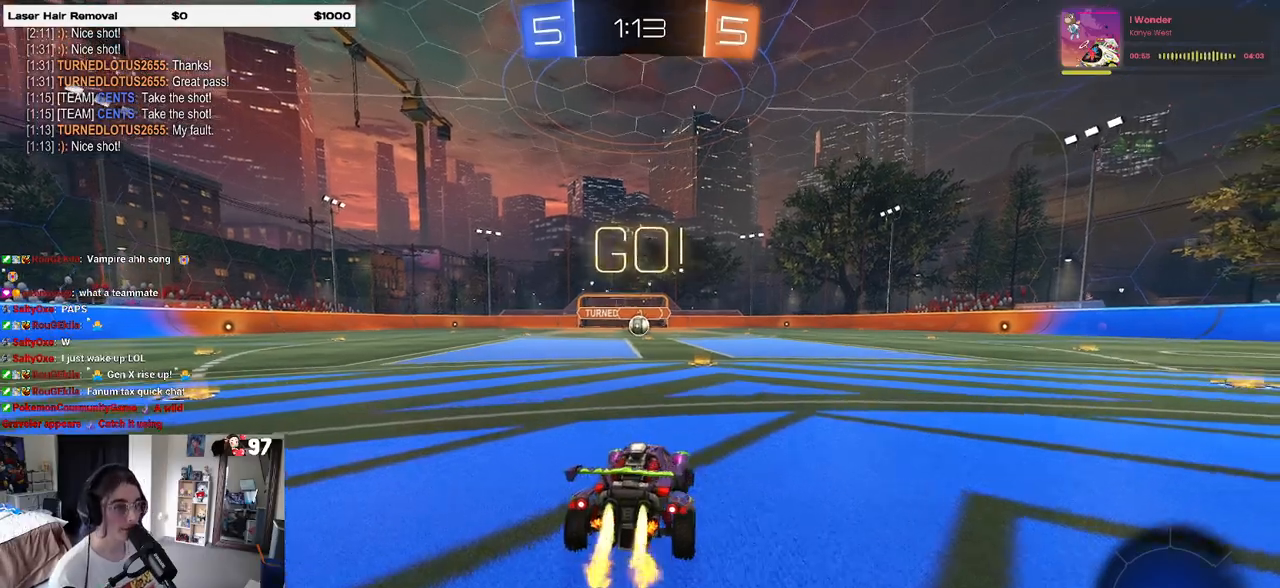
{"buttons": ["CROSS", "R1", "R2"], "left_stick": "up-left", "right_stick": "center", "events": [[300, "CROSS", "down"], [333, "left_stick", "up-left"], [400, "CROSS", "up"], [467, "CROSS", "down"]]}
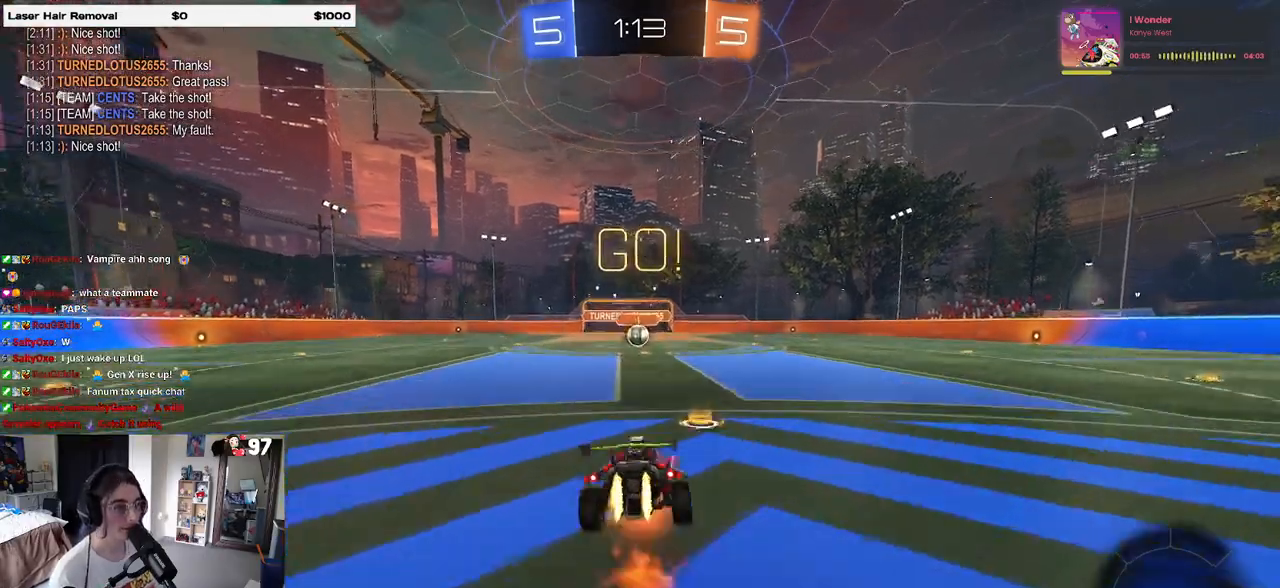
{"buttons": ["SQUARE", "R1", "R2"], "left_stick": "down-left", "right_stick": "center", "events": [[17, "SQUARE", "down"], [33, "CROSS", "up"], [33, "left_stick", "down"], [200, "left_stick", "down-left"]]}
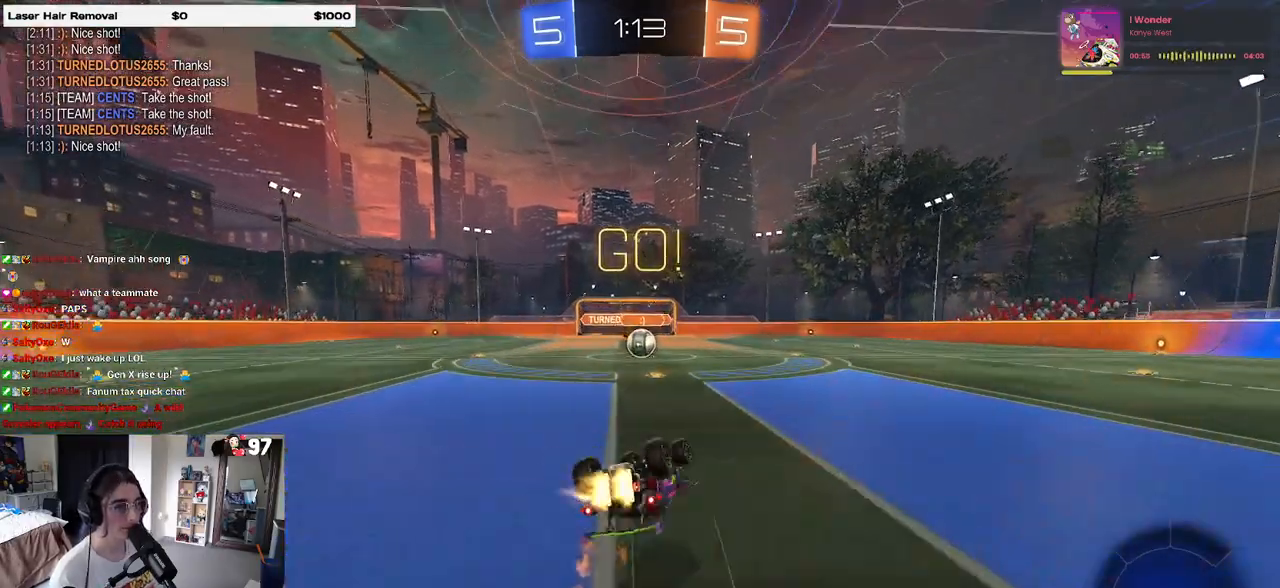
{"buttons": ["SQUARE", "R1", "R2"], "left_stick": "right", "right_stick": "center", "events": [[450, "left_stick", "down-right"], [500, "left_stick", "right"]]}
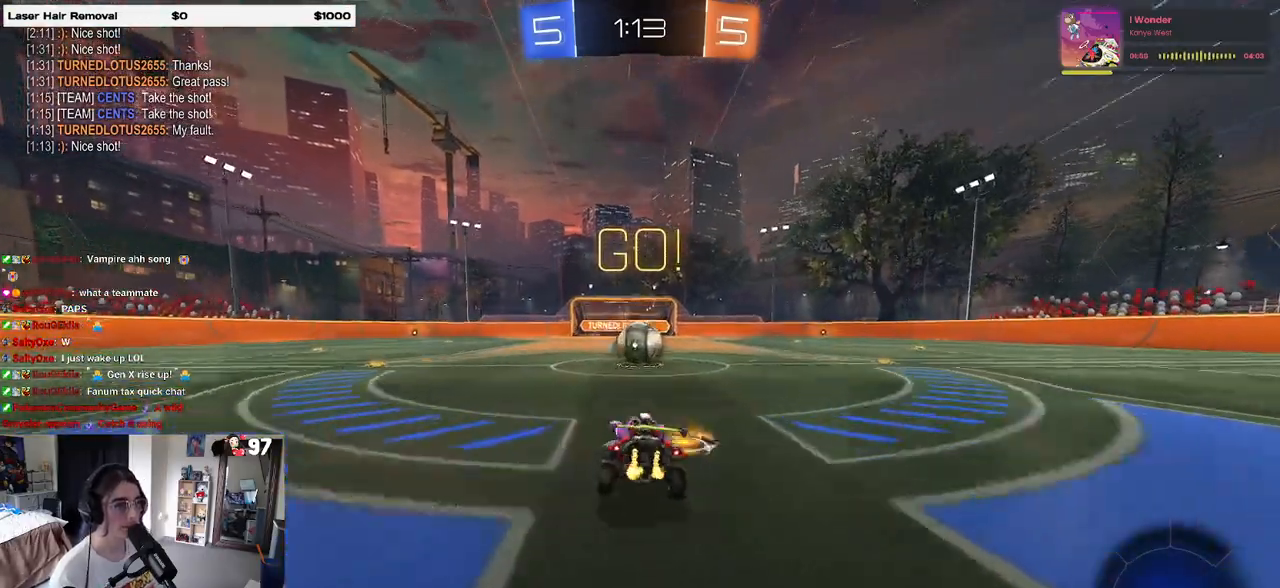
{"buttons": ["CROSS", "R2"], "left_stick": "up-left", "right_stick": "center", "events": [[67, "R1", "up"], [67, "SQUARE", "up"], [117, "left_stick", "center"], [250, "CROSS", "down"], [367, "left_stick", "up-left"], [417, "CROSS", "up"], [467, "CROSS", "down"]]}
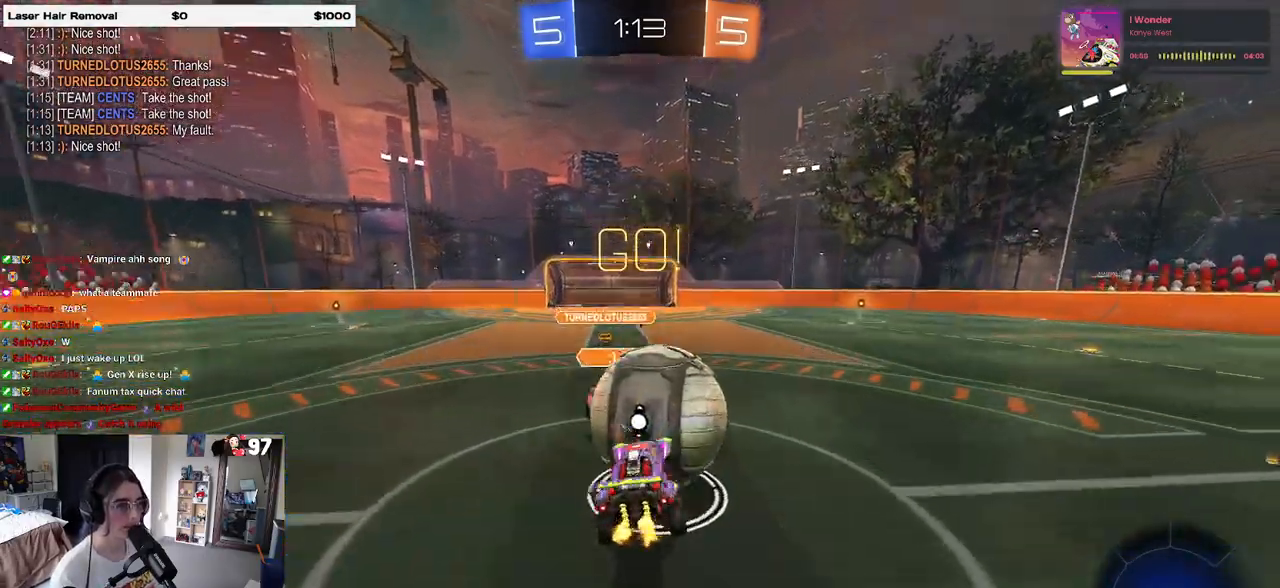
{"buttons": ["SQUARE", "R2"], "left_stick": "down-left", "right_stick": "center", "events": [[83, "left_stick", "down"], [167, "SQUARE", "down"], [217, "CROSS", "up"], [383, "left_stick", "down-left"]]}
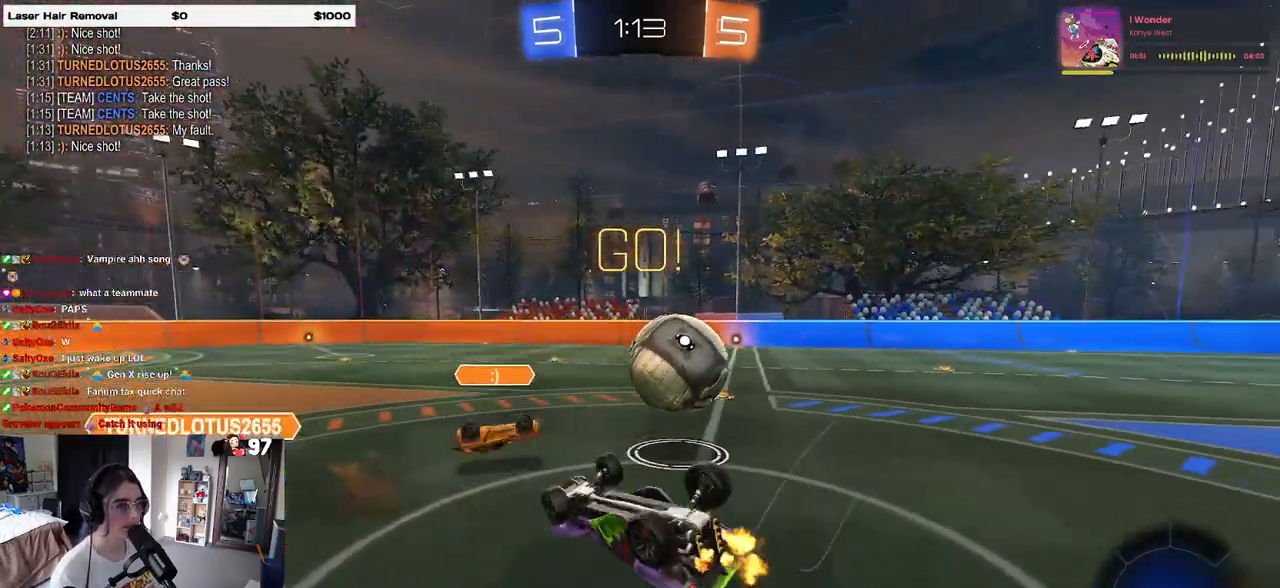
{"buttons": ["R2"], "left_stick": "left", "right_stick": "center", "events": [[67, "left_stick", "left"], [333, "SQUARE", "up"]]}
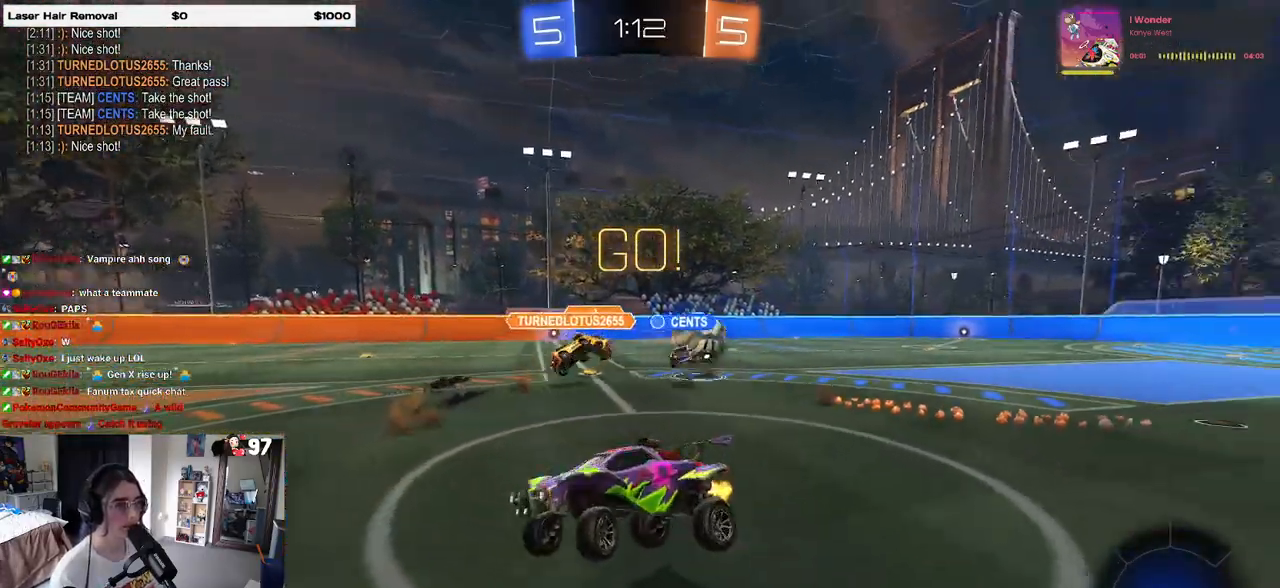
{"buttons": ["R2"], "left_stick": "left", "right_stick": "center", "events": []}
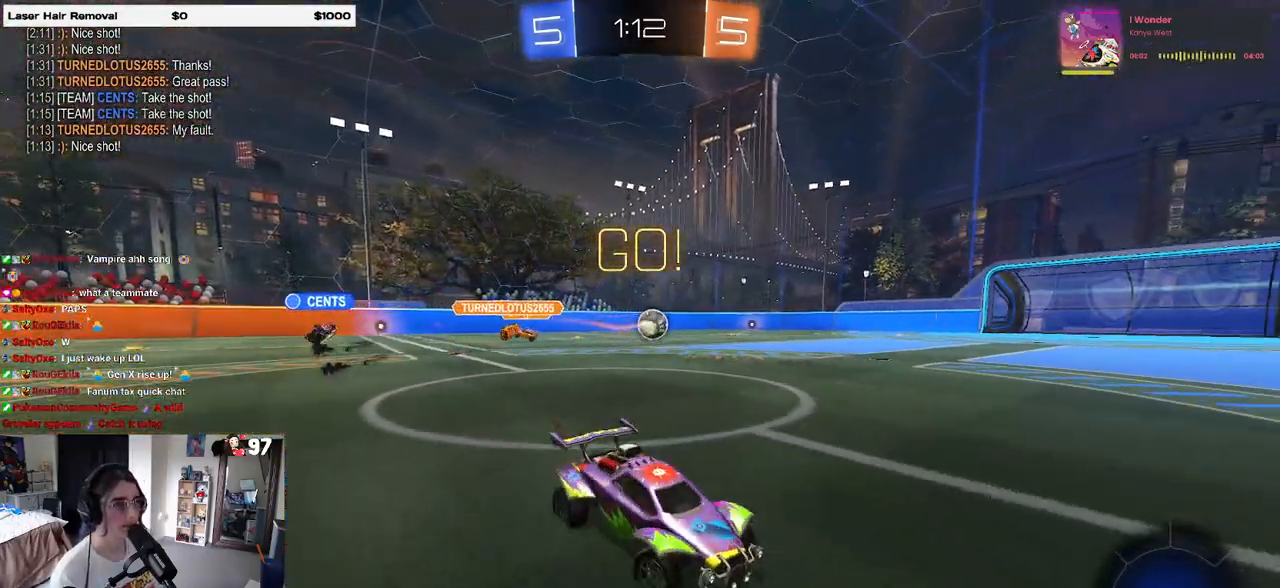
{"buttons": ["R2"], "left_stick": "left", "right_stick": "center", "events": []}
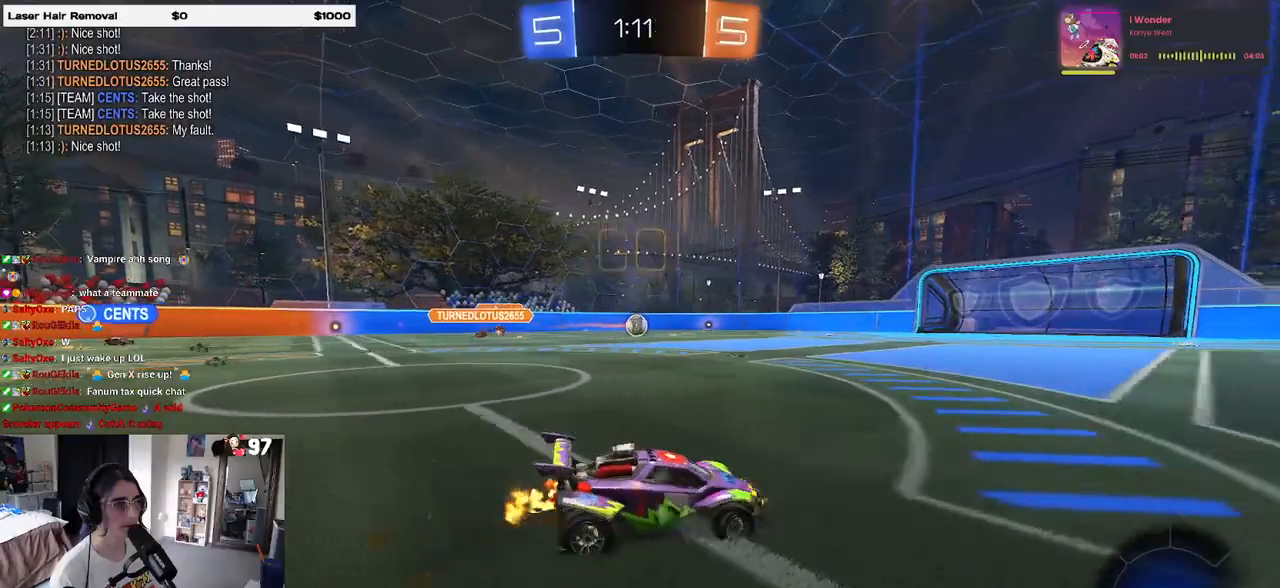
{"buttons": ["R1", "R2"], "left_stick": "up-left", "right_stick": "center", "events": [[250, "left_stick", "center"], [383, "CROSS", "down"], [383, "R1", "down"], [400, "left_stick", "up-left"], [483, "CROSS", "up"]]}
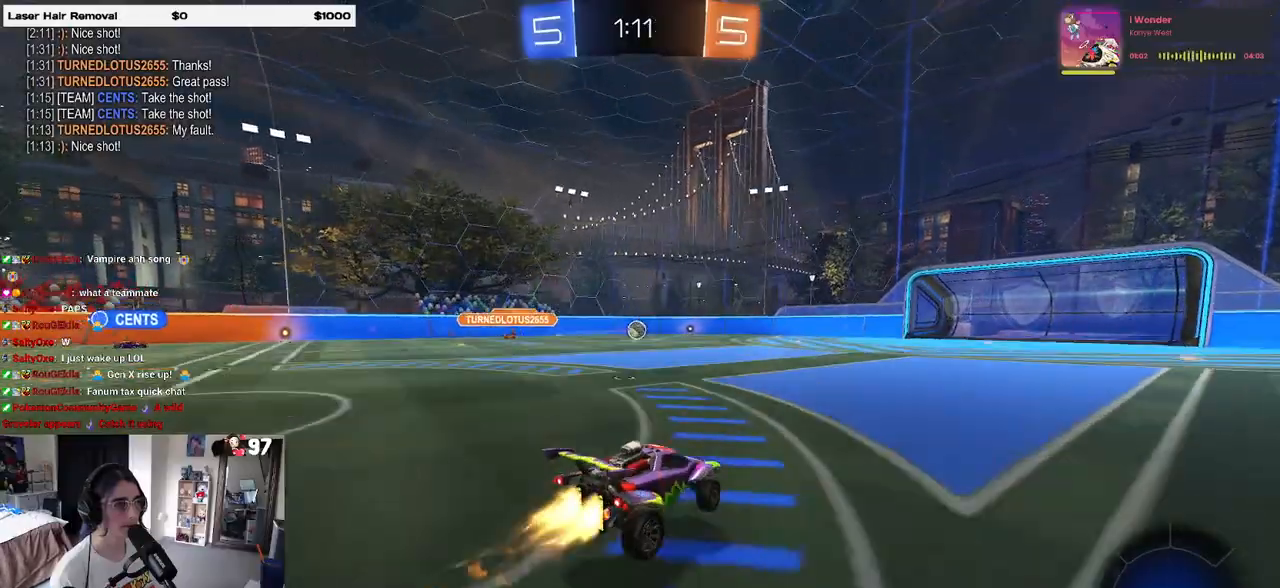
{"buttons": ["SQUARE", "R2"], "left_stick": "left", "right_stick": "center", "events": [[17, "CROSS", "down"], [67, "left_stick", "down"], [83, "SQUARE", "down"], [150, "CROSS", "up"], [217, "left_stick", "down-left"], [367, "left_stick", "left"], [400, "R1", "up"]]}
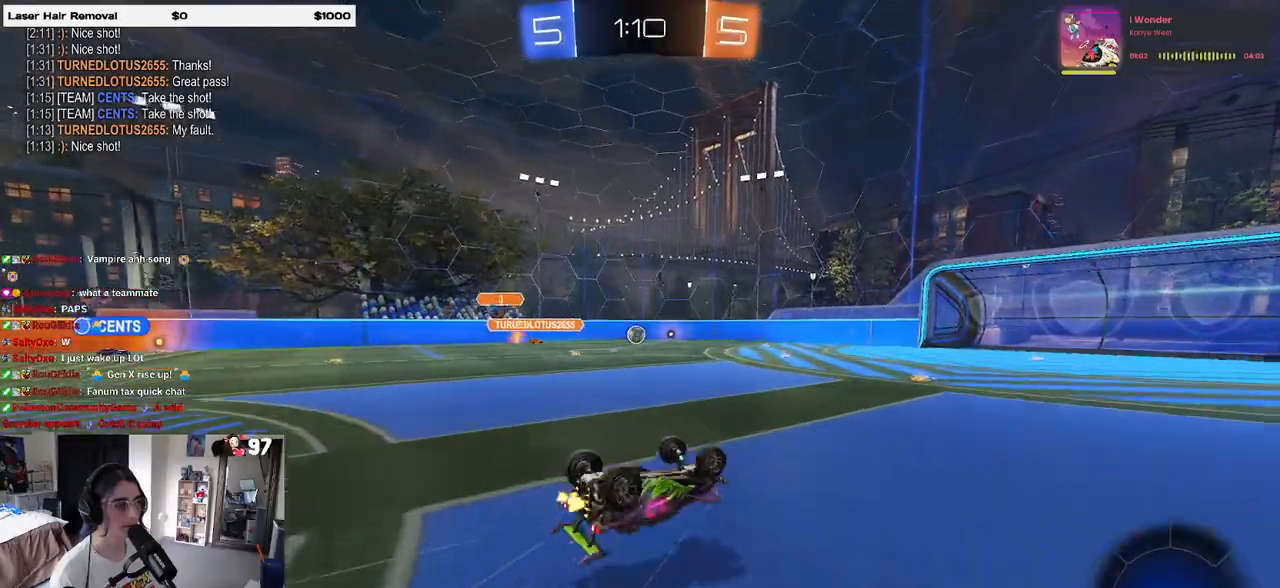
{"buttons": ["R2"], "left_stick": "center", "right_stick": "center", "events": [[300, "SQUARE", "up"], [350, "left_stick", "center"]]}
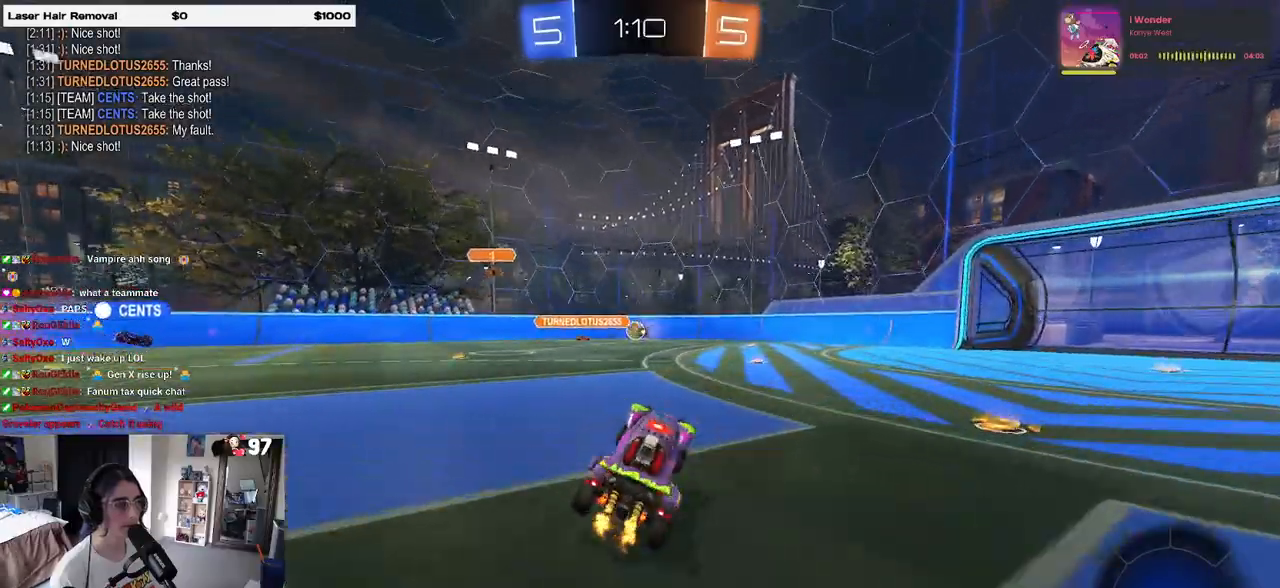
{"buttons": ["R2"], "left_stick": "left", "right_stick": "center", "events": [[417, "left_stick", "left"]]}
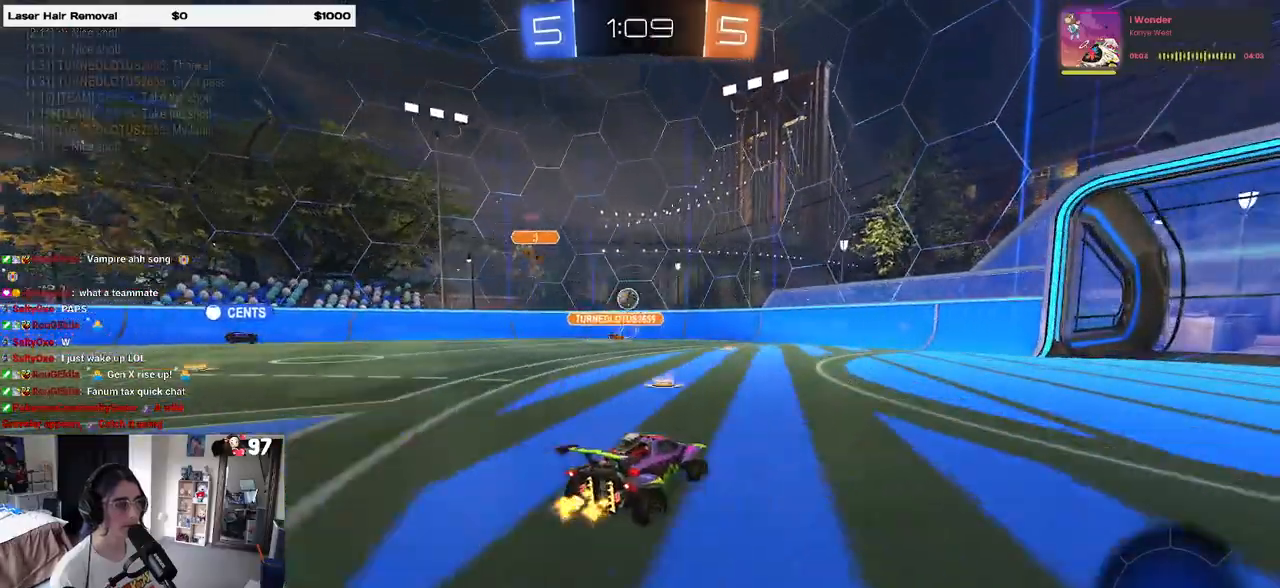
{"buttons": ["R2"], "left_stick": "right", "right_stick": "center", "events": [[317, "left_stick", "center"], [367, "left_stick", "right"]]}